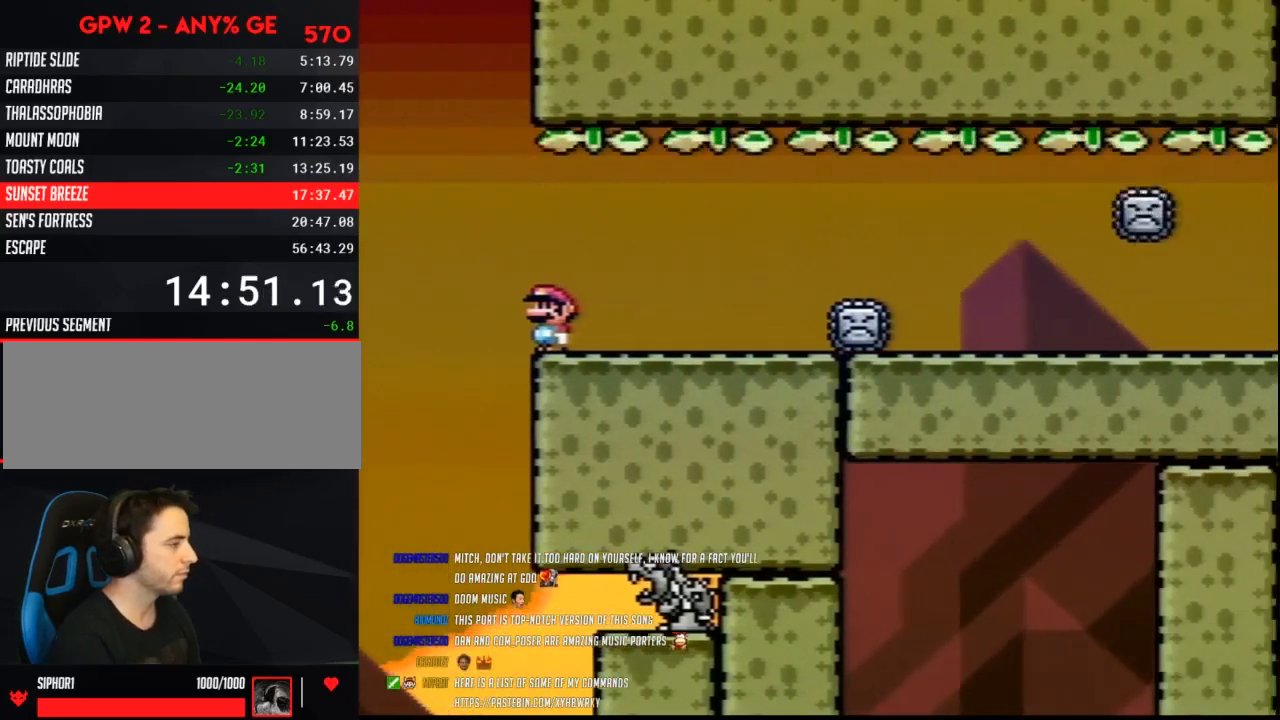
Gameplay with a controller (Nintendo layout); each line is a JSON object with the inputs held at the frame after it. "events" lists button and stick changes between this image and that frame as [ms after this image, input, new state], when the widget could be followed in between. Not read: L3 R3.
{"buttons": ["Y"], "events": []}
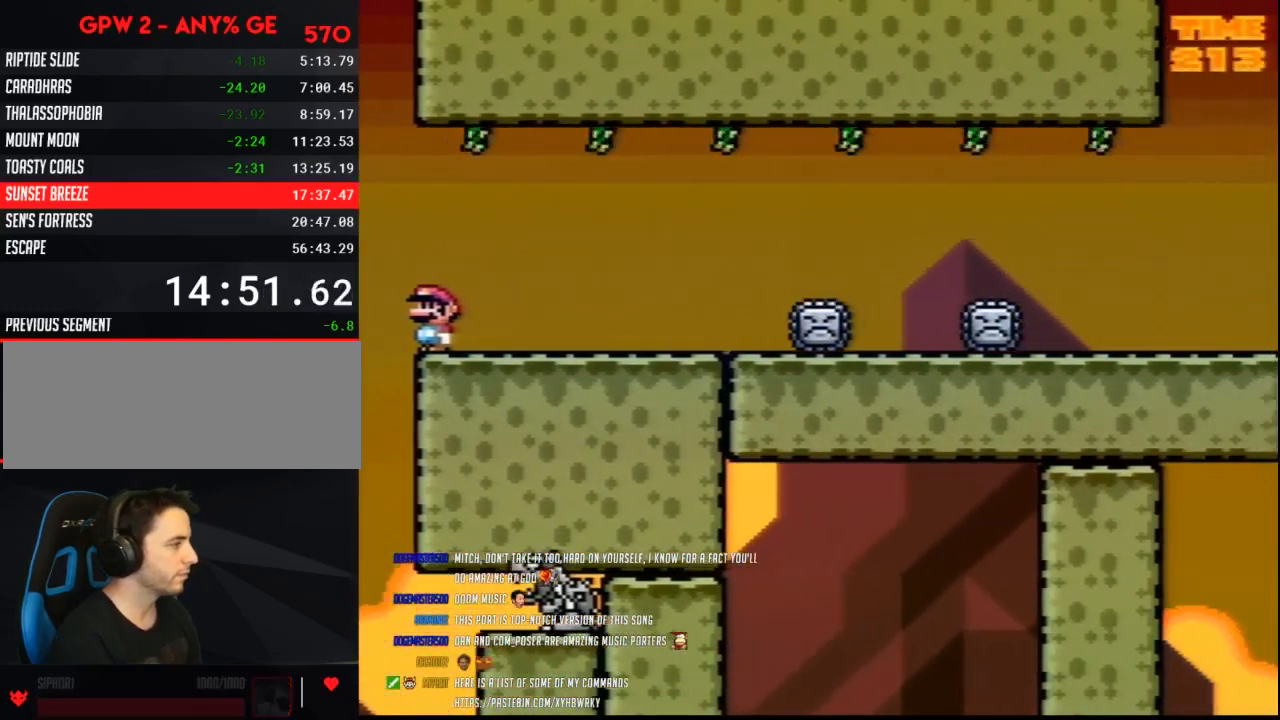
{"buttons": ["Y"], "events": []}
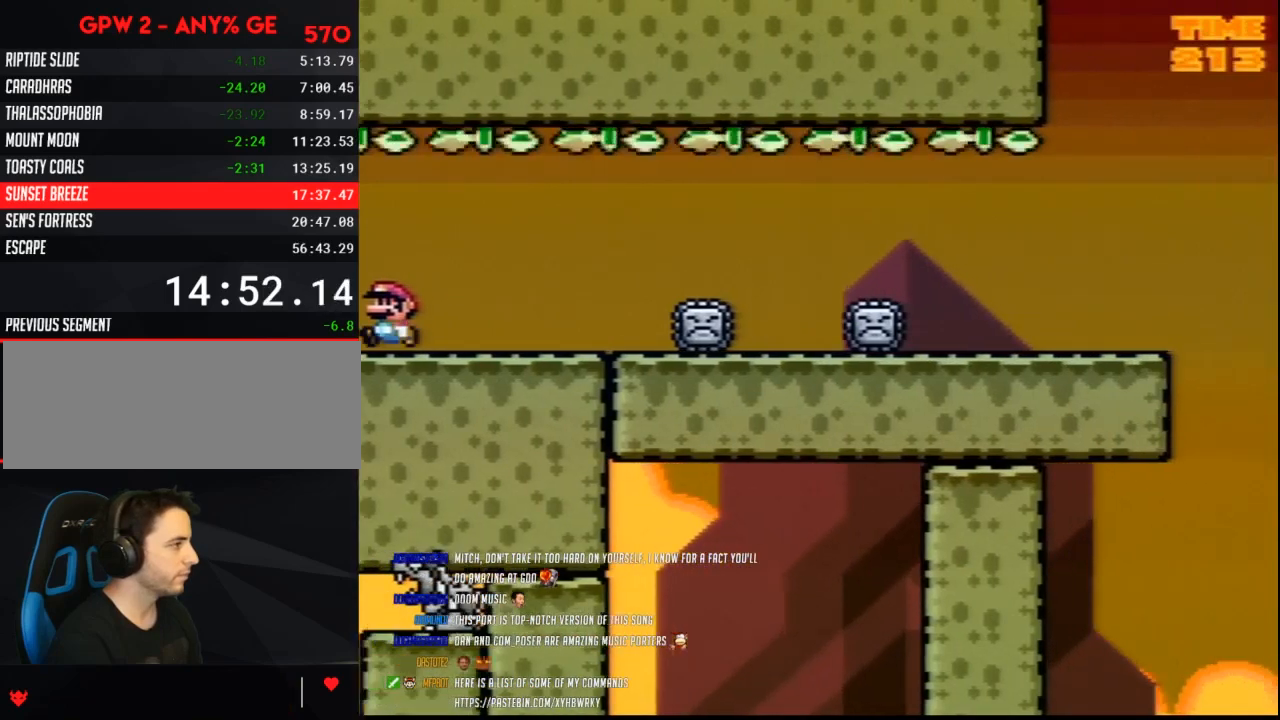
{"buttons": ["Y", "DPAD_RIGHT"], "events": [[300, "DPAD_RIGHT", "down"]]}
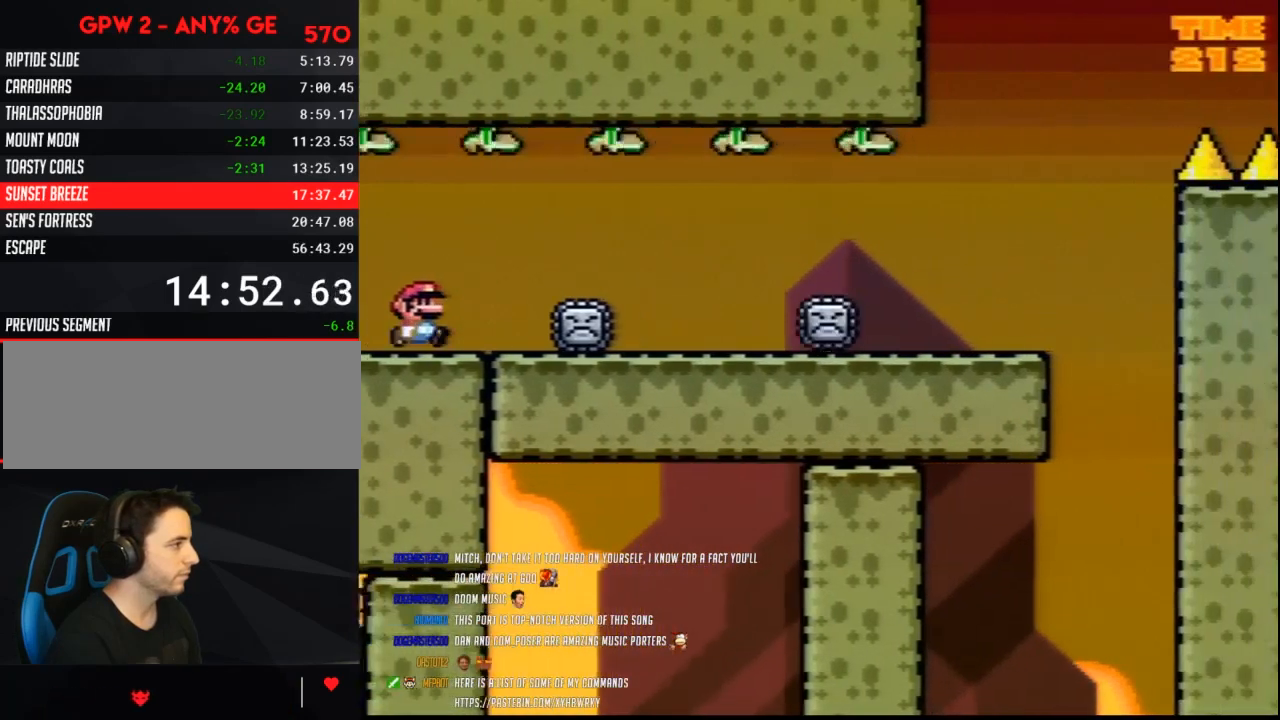
{"buttons": ["Y", "DPAD_LEFT"], "events": [[383, "DPAD_RIGHT", "up"], [450, "DPAD_LEFT", "down"]]}
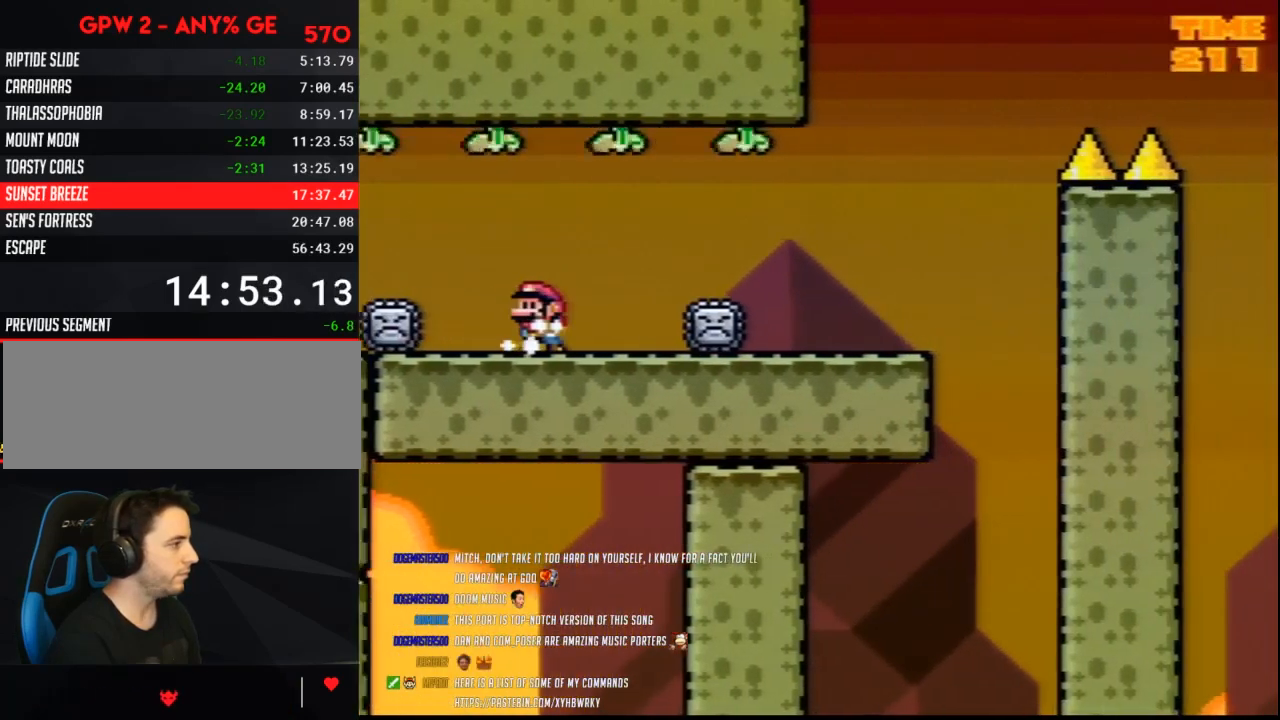
{"buttons": ["Y", "DPAD_RIGHT"], "events": [[167, "DPAD_LEFT", "up"], [267, "DPAD_RIGHT", "down"]]}
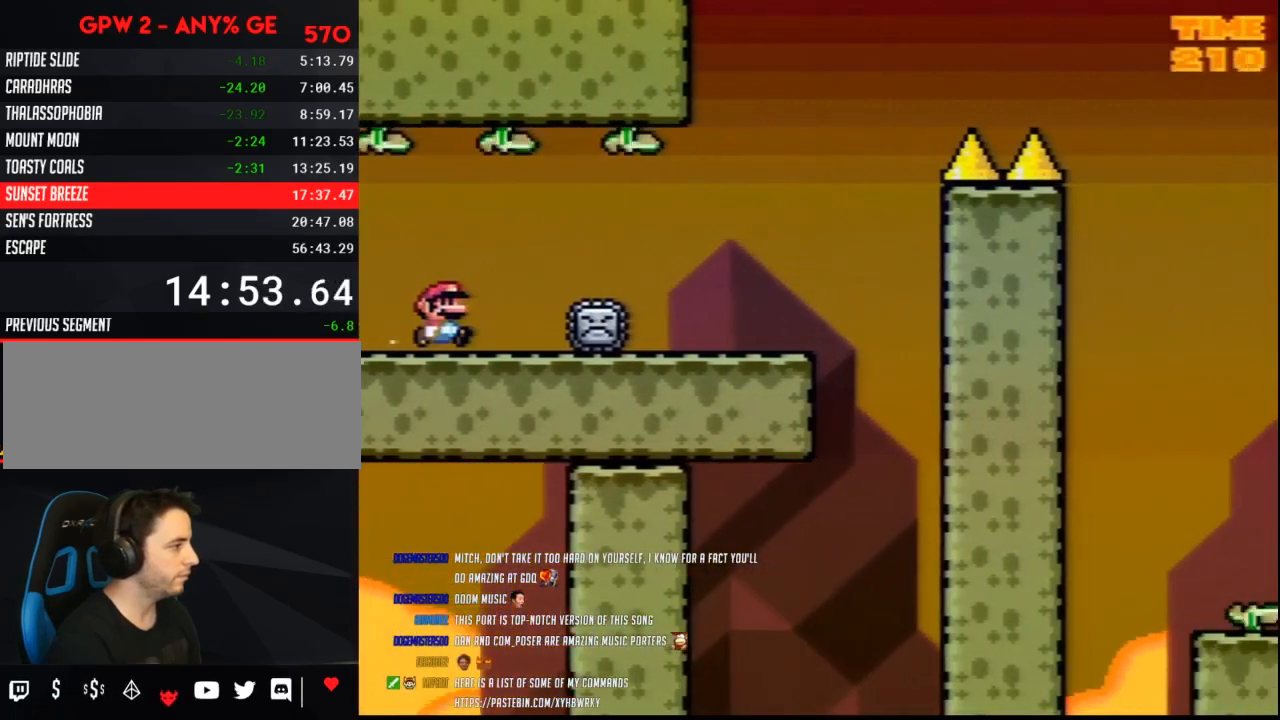
{"buttons": ["Y", "DPAD_RIGHT"], "events": []}
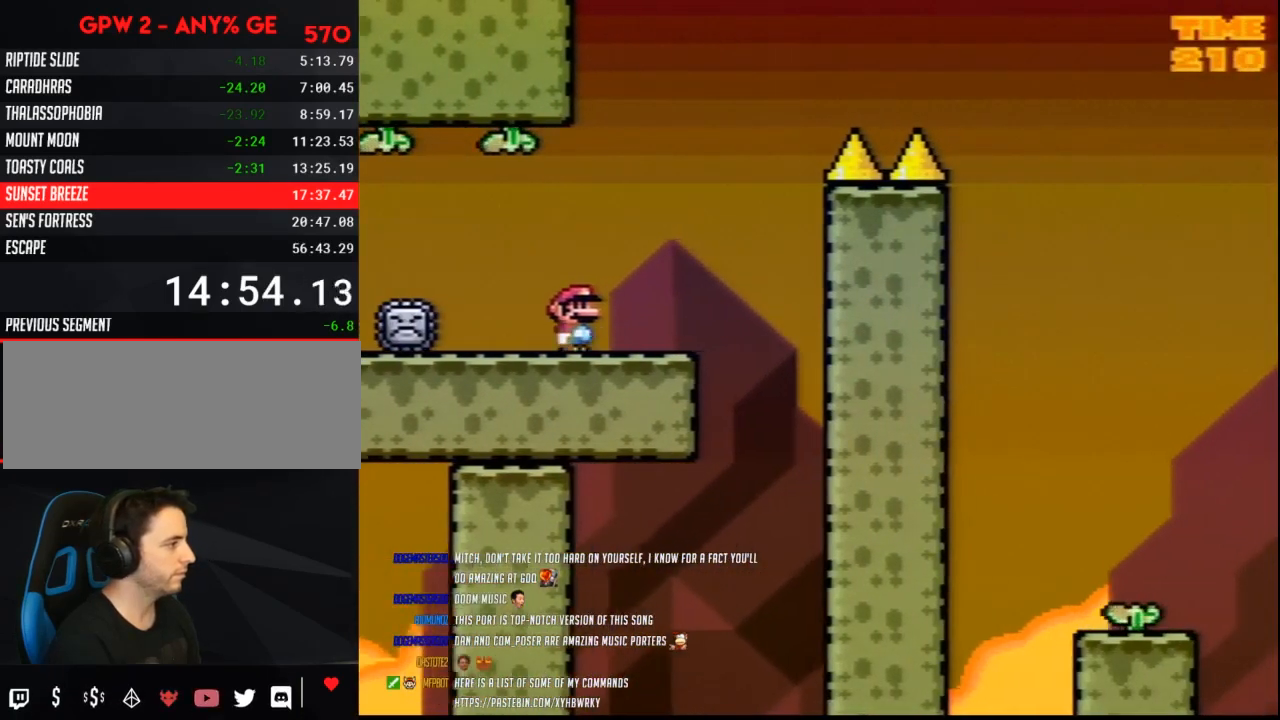
{"buttons": ["B", "Y", "DPAD_RIGHT"], "events": [[133, "B", "down"]]}
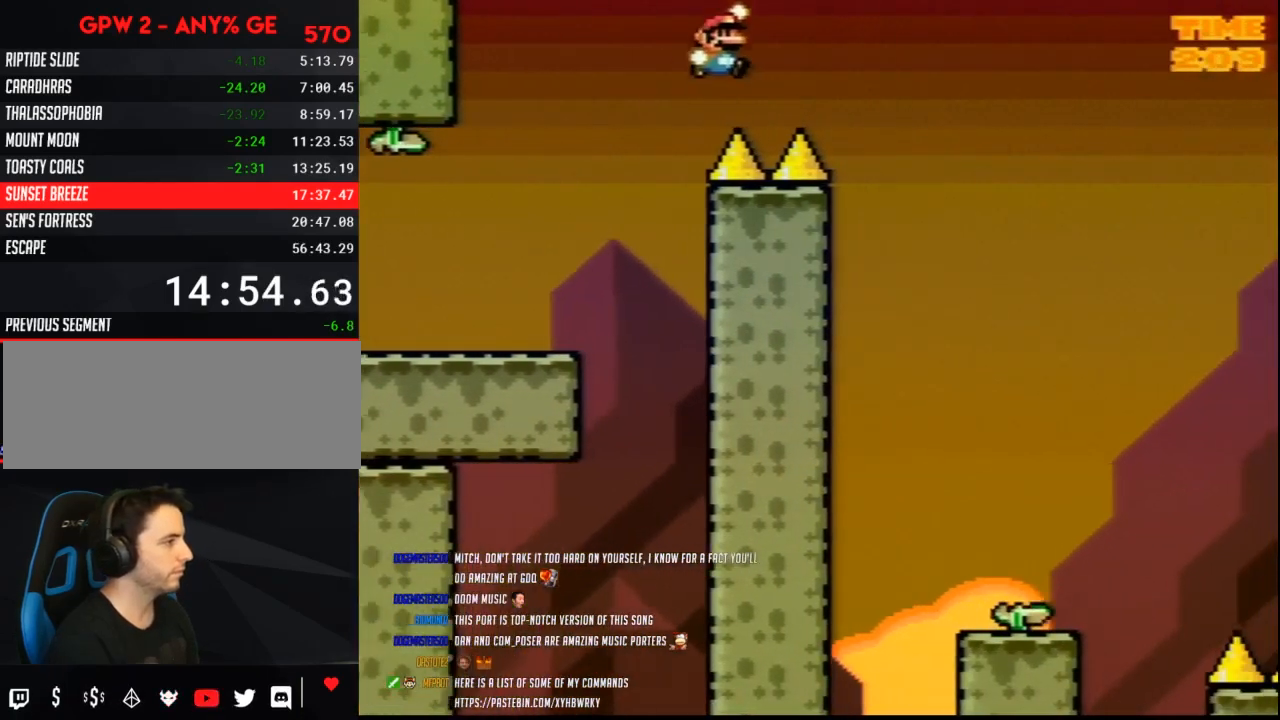
{"buttons": ["B", "Y", "DPAD_LEFT"], "events": [[383, "DPAD_RIGHT", "up"], [483, "DPAD_LEFT", "down"]]}
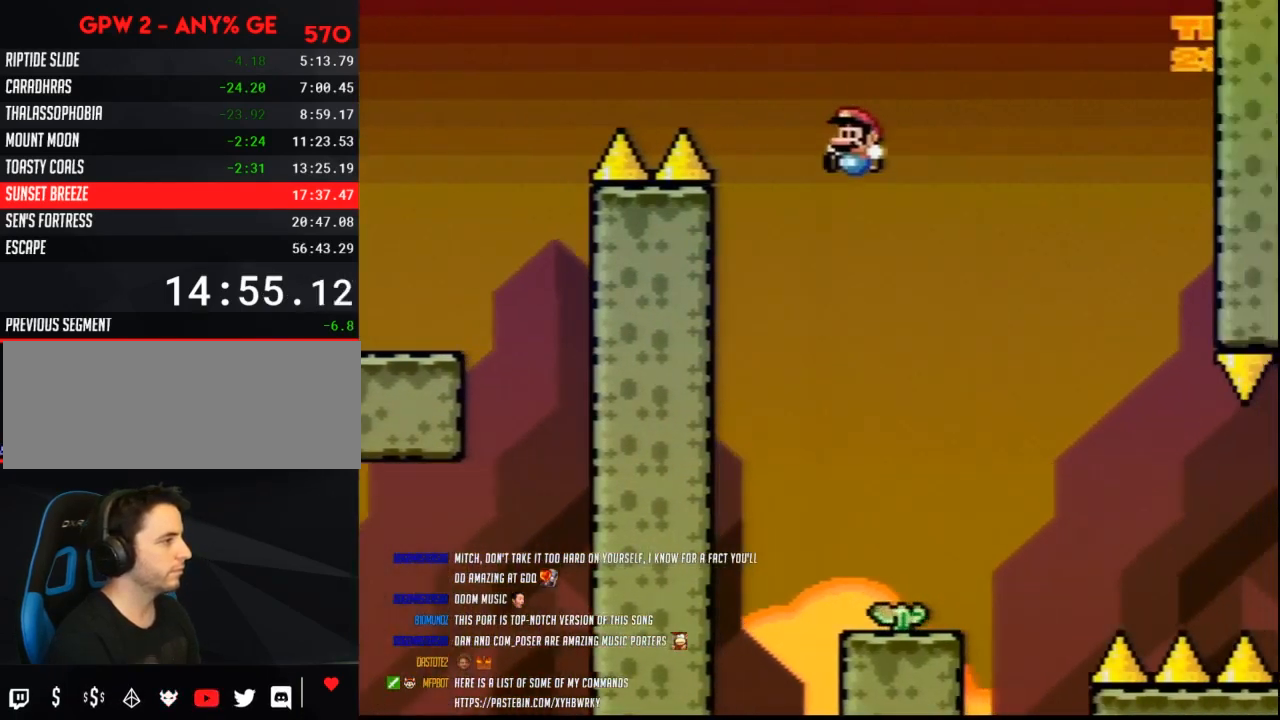
{"buttons": ["B", "Y", "DPAD_LEFT"], "events": [[67, "DPAD_LEFT", "up"], [483, "DPAD_LEFT", "down"]]}
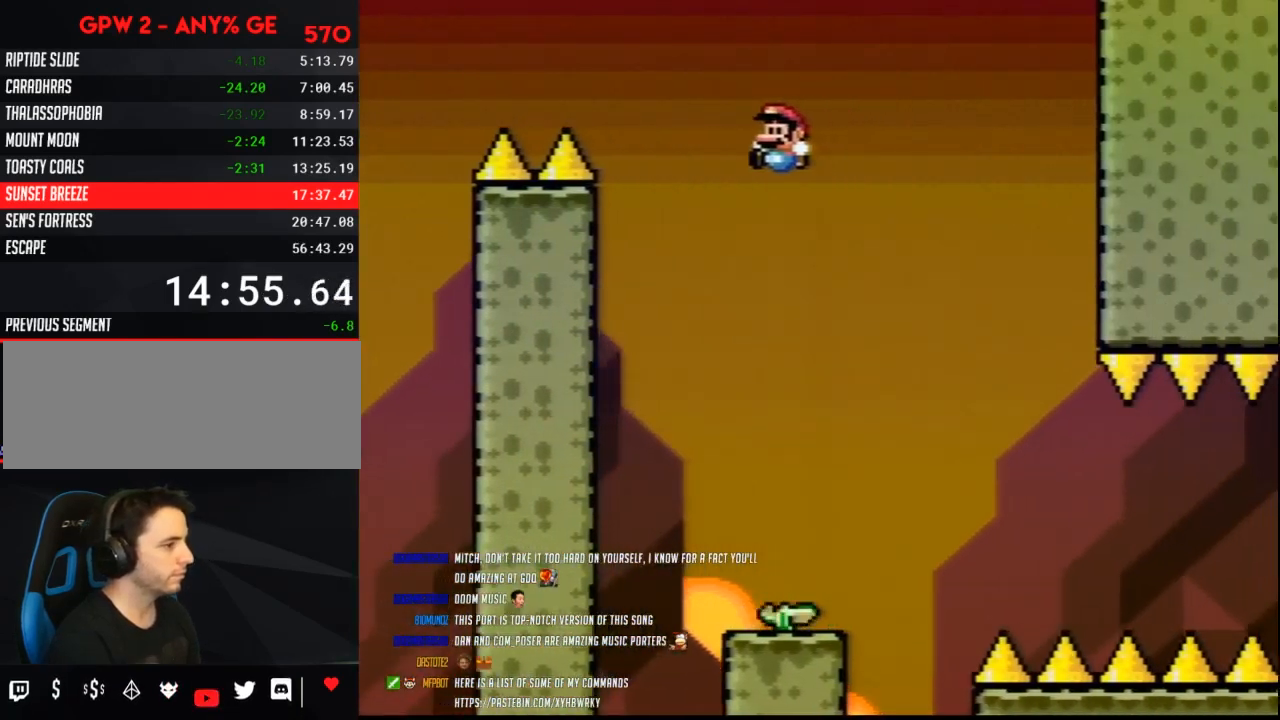
{"buttons": ["B", "Y", "DPAD_LEFT"], "events": [[67, "DPAD_LEFT", "up"], [267, "DPAD_RIGHT", "down"], [350, "DPAD_RIGHT", "up"], [450, "DPAD_LEFT", "down"]]}
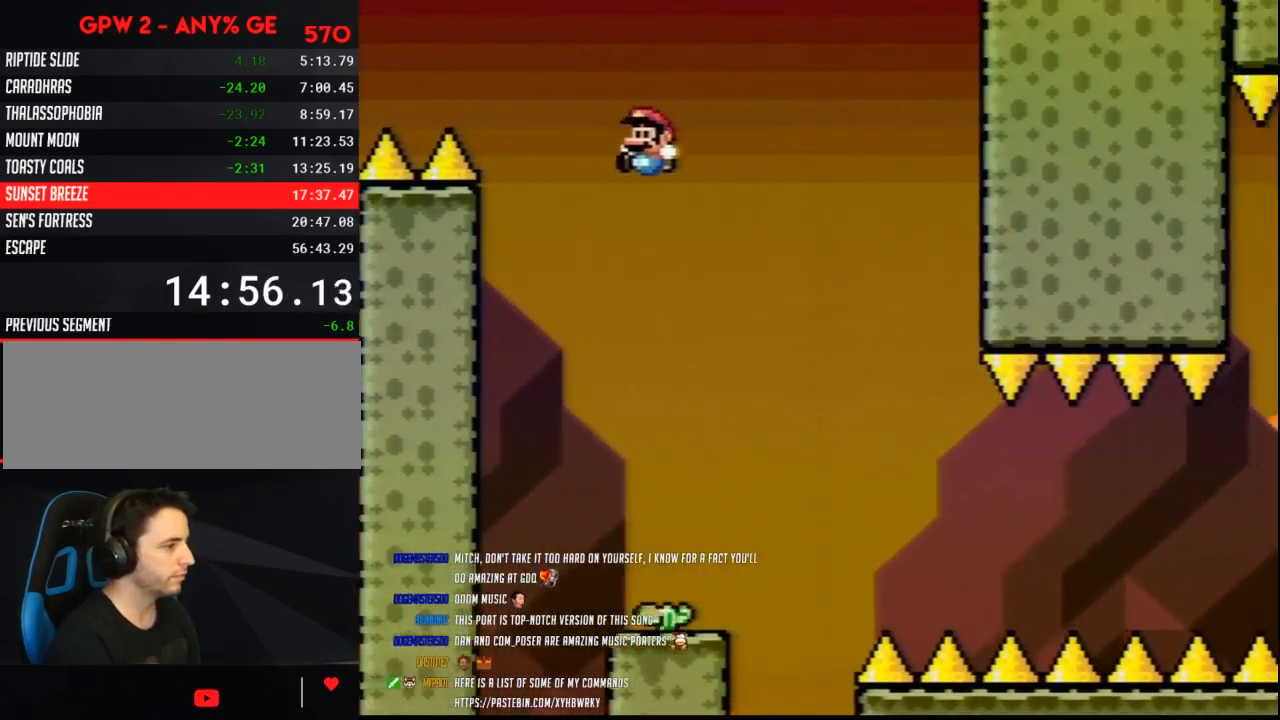
{"buttons": ["B", "Y"], "events": [[50, "DPAD_LEFT", "up"], [133, "DPAD_RIGHT", "down"], [233, "DPAD_RIGHT", "up"], [317, "DPAD_LEFT", "down"], [417, "DPAD_LEFT", "up"]]}
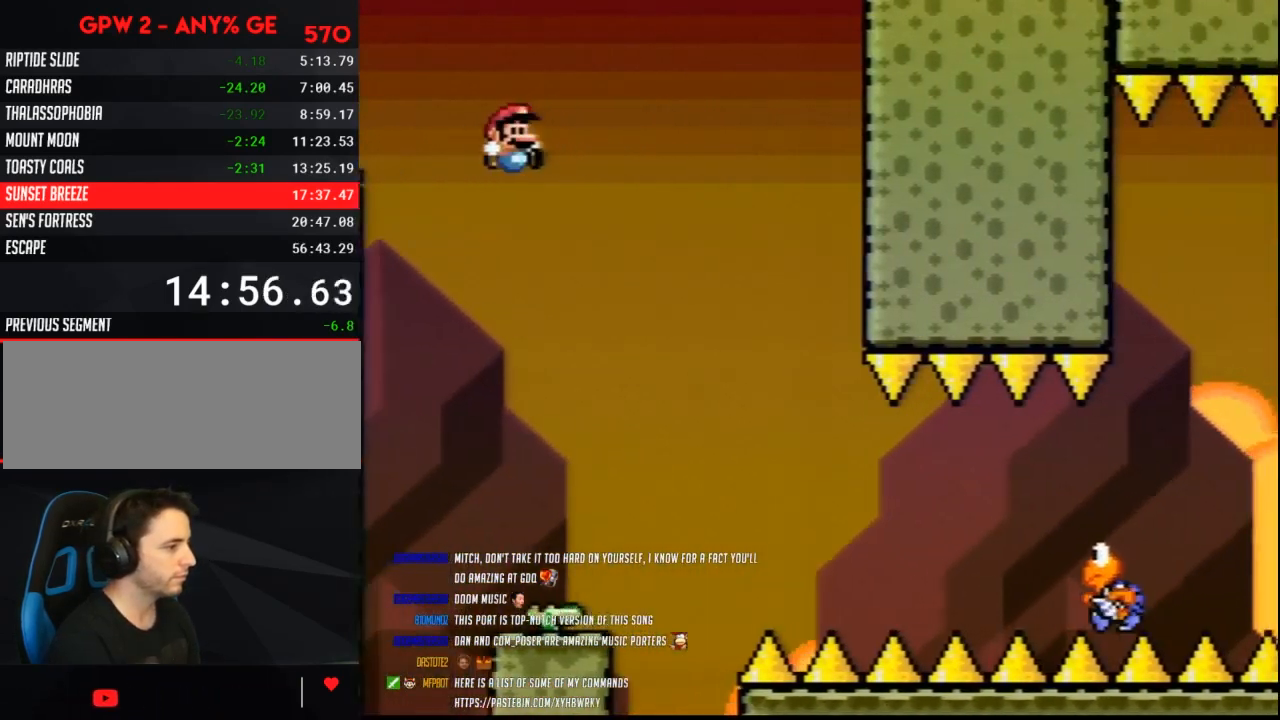
{"buttons": ["Y", "DPAD_RIGHT"], "events": [[17, "DPAD_RIGHT", "down"], [67, "DPAD_RIGHT", "up"], [200, "DPAD_RIGHT", "down"], [450, "B", "up"]]}
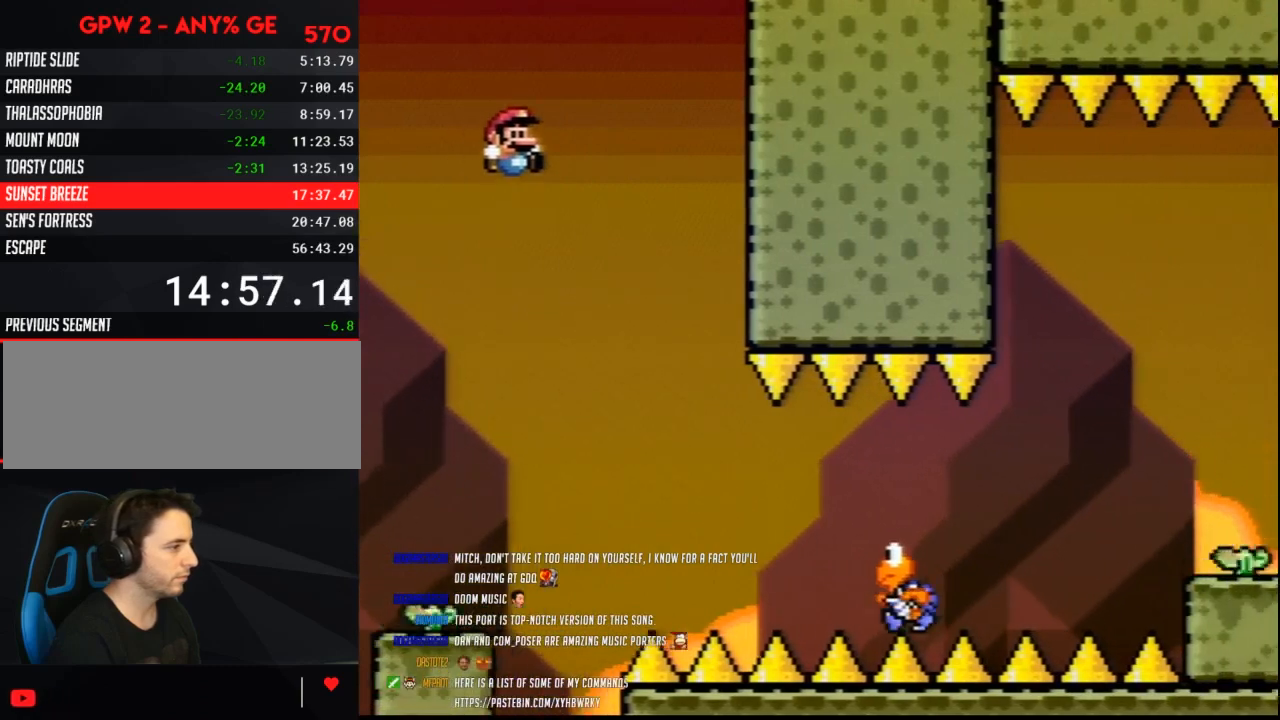
{"buttons": ["Y", "DPAD_RIGHT"], "events": [[233, "DPAD_RIGHT", "up"], [333, "DPAD_RIGHT", "down"]]}
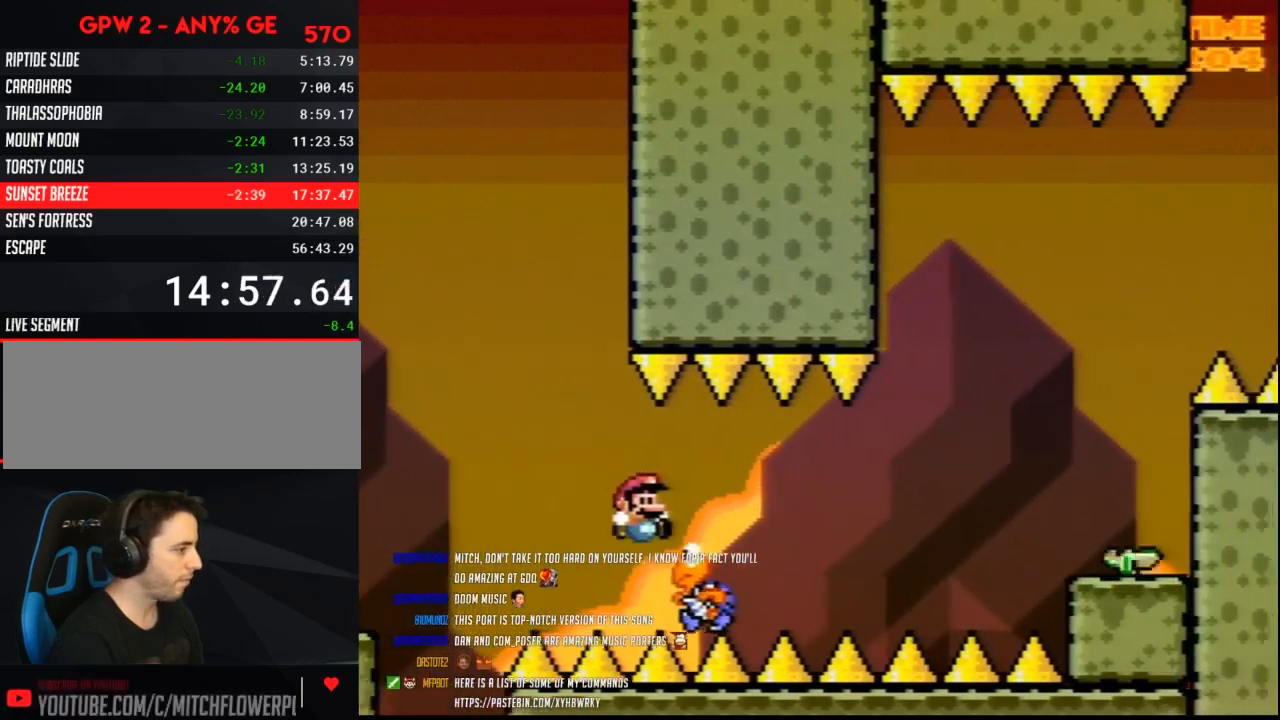
{"buttons": ["B", "Y", "DPAD_RIGHT"], "events": [[133, "B", "down"]]}
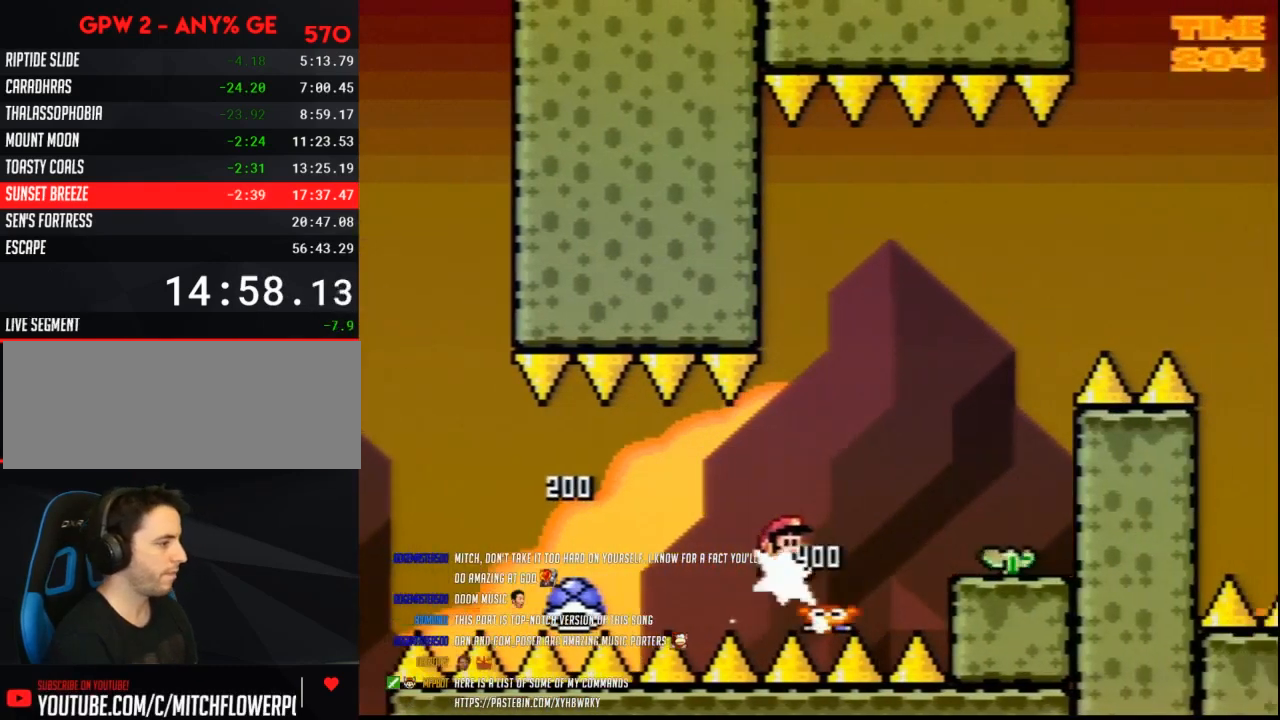
{"buttons": ["B", "Y"], "events": [[267, "DPAD_RIGHT", "up"], [317, "DPAD_LEFT", "down"], [450, "DPAD_LEFT", "up"]]}
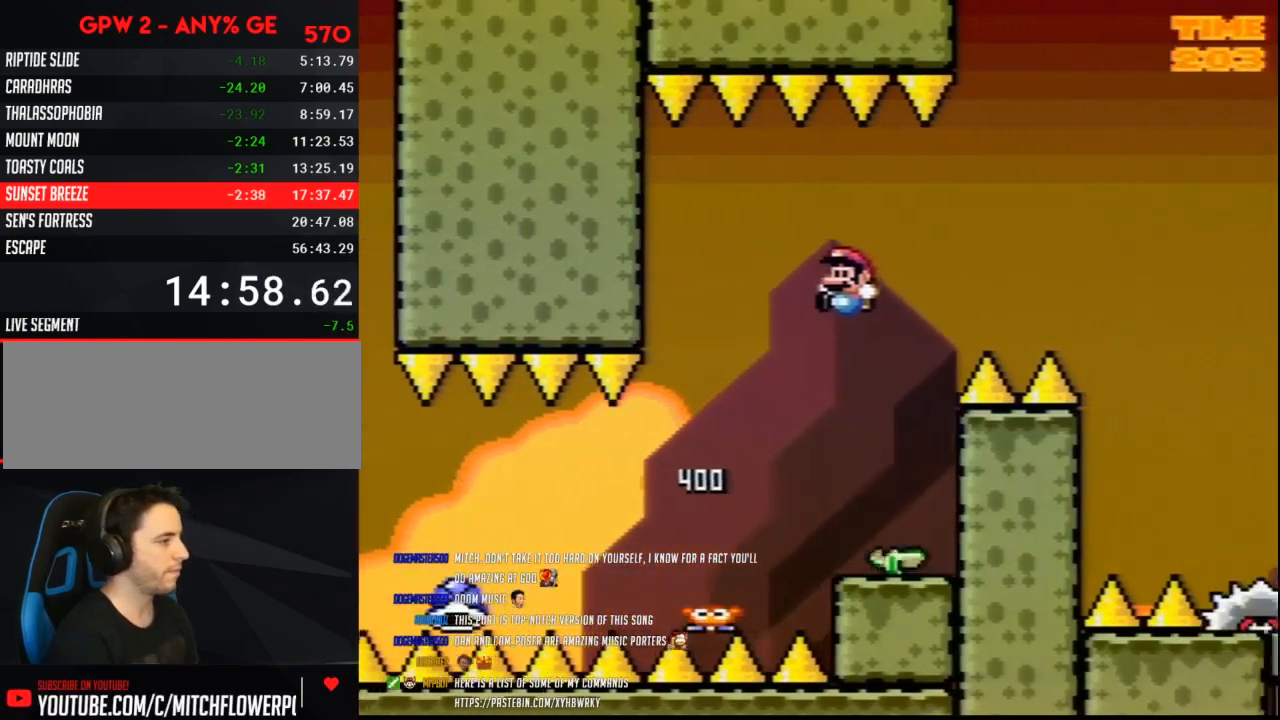
{"buttons": ["B", "Y"], "events": [[50, "DPAD_DOWN", "down"], [233, "DPAD_DOWN", "up"], [367, "DPAD_DOWN", "down"], [500, "DPAD_DOWN", "up"]]}
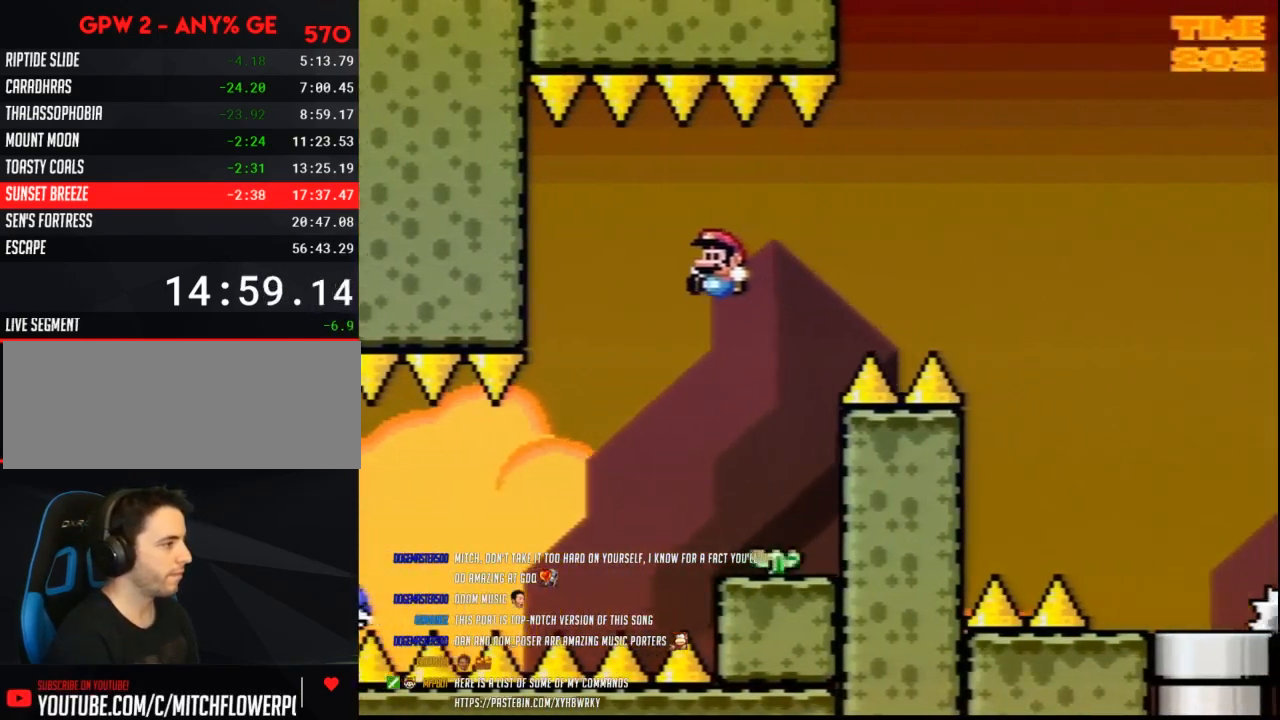
{"buttons": ["B", "Y", "DPAD_RIGHT"], "events": [[50, "DPAD_RIGHT", "down"]]}
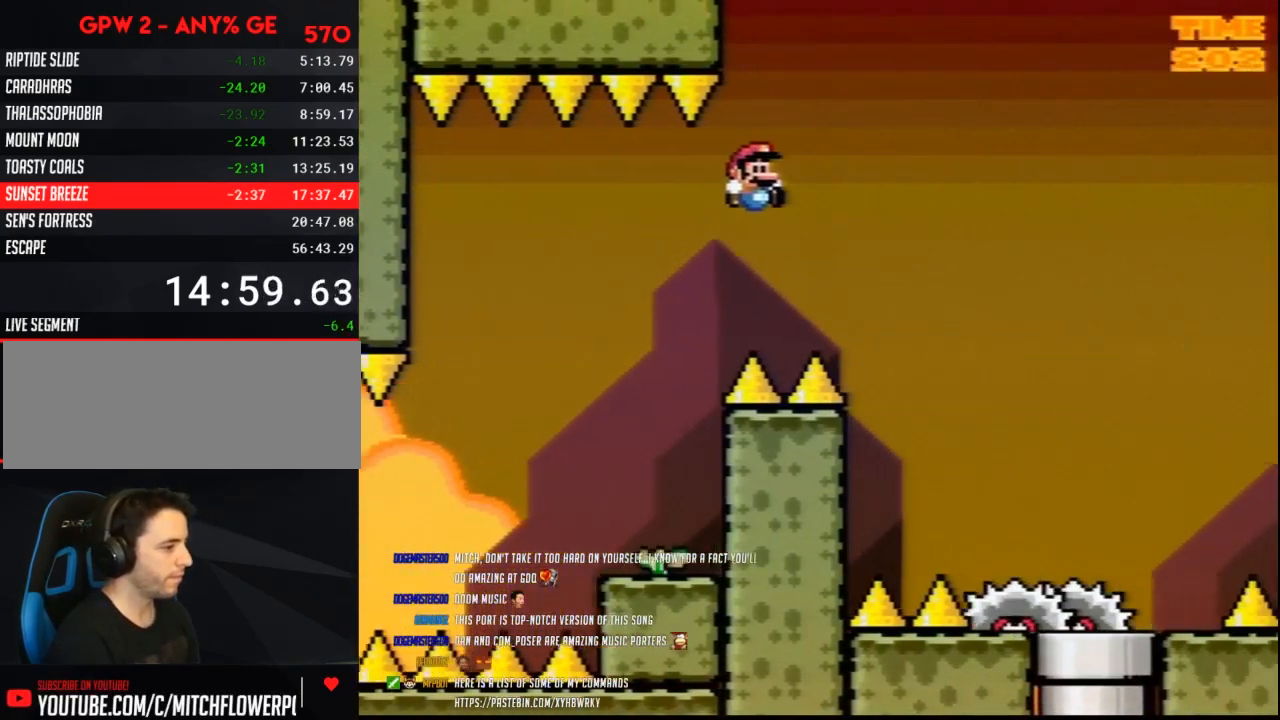
{"buttons": ["Y", "DPAD_RIGHT"], "events": [[150, "B", "up"], [400, "DPAD_LEFT", "down"], [400, "DPAD_RIGHT", "up"], [500, "DPAD_LEFT", "up"], [500, "DPAD_RIGHT", "down"]]}
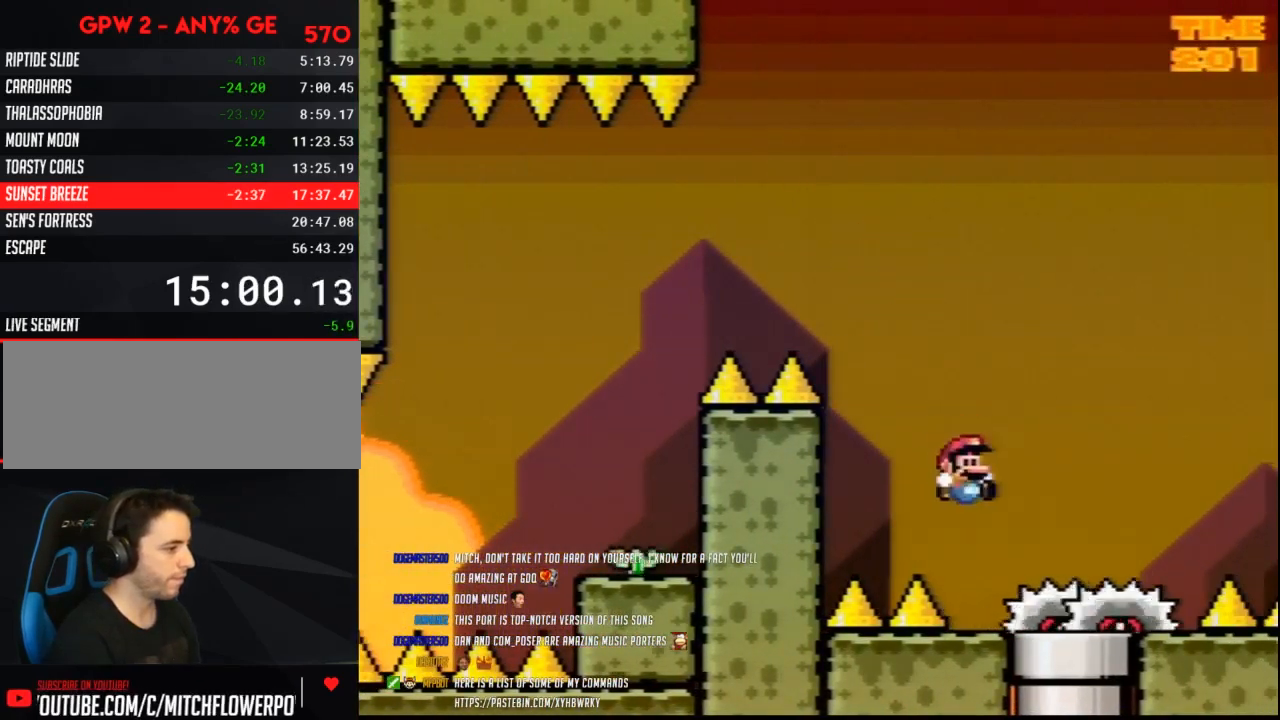
{"buttons": [], "events": [[250, "DPAD_DOWN", "down"], [250, "DPAD_RIGHT", "up"], [500, "DPAD_DOWN", "up"], [500, "Y", "up"]]}
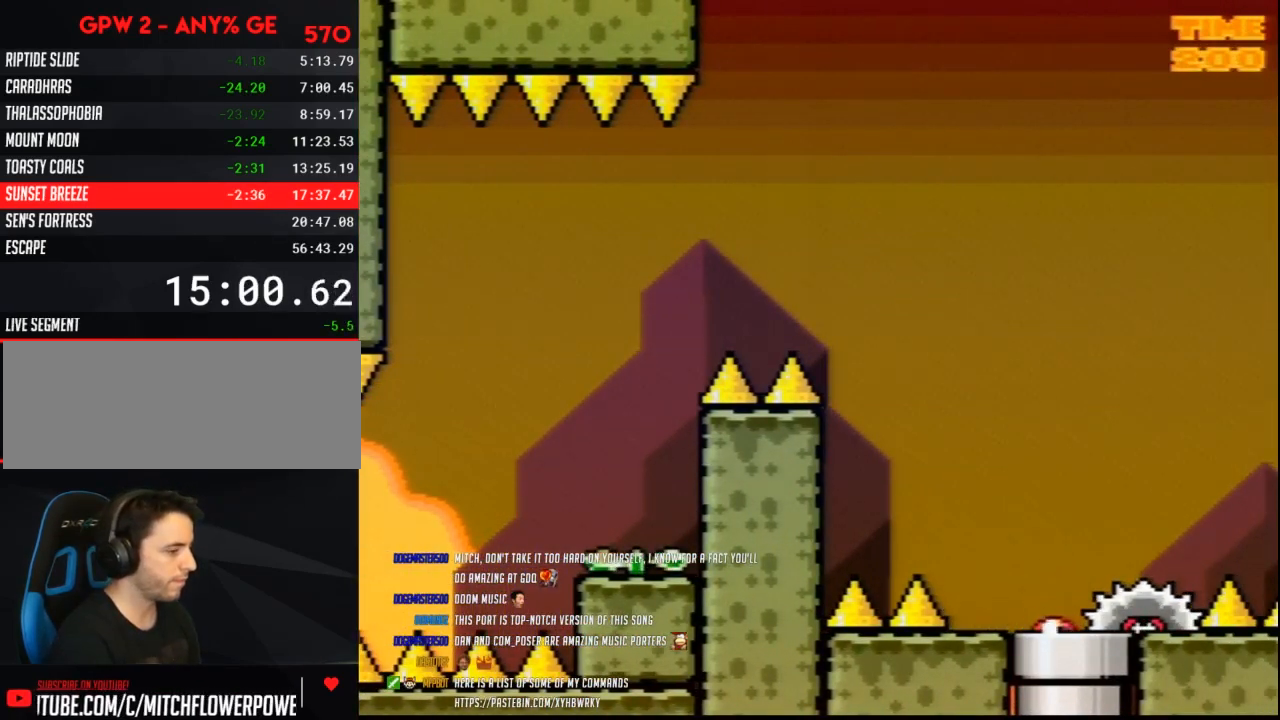
{"buttons": [], "events": []}
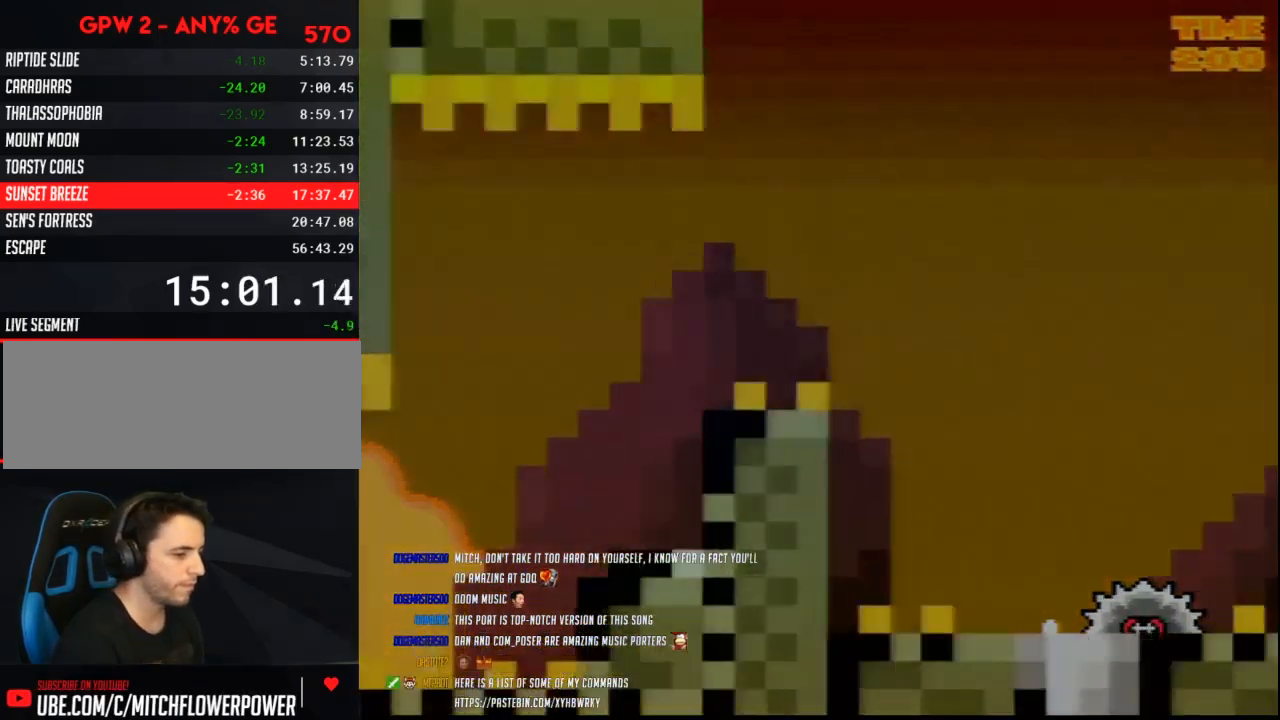
{"buttons": [], "events": []}
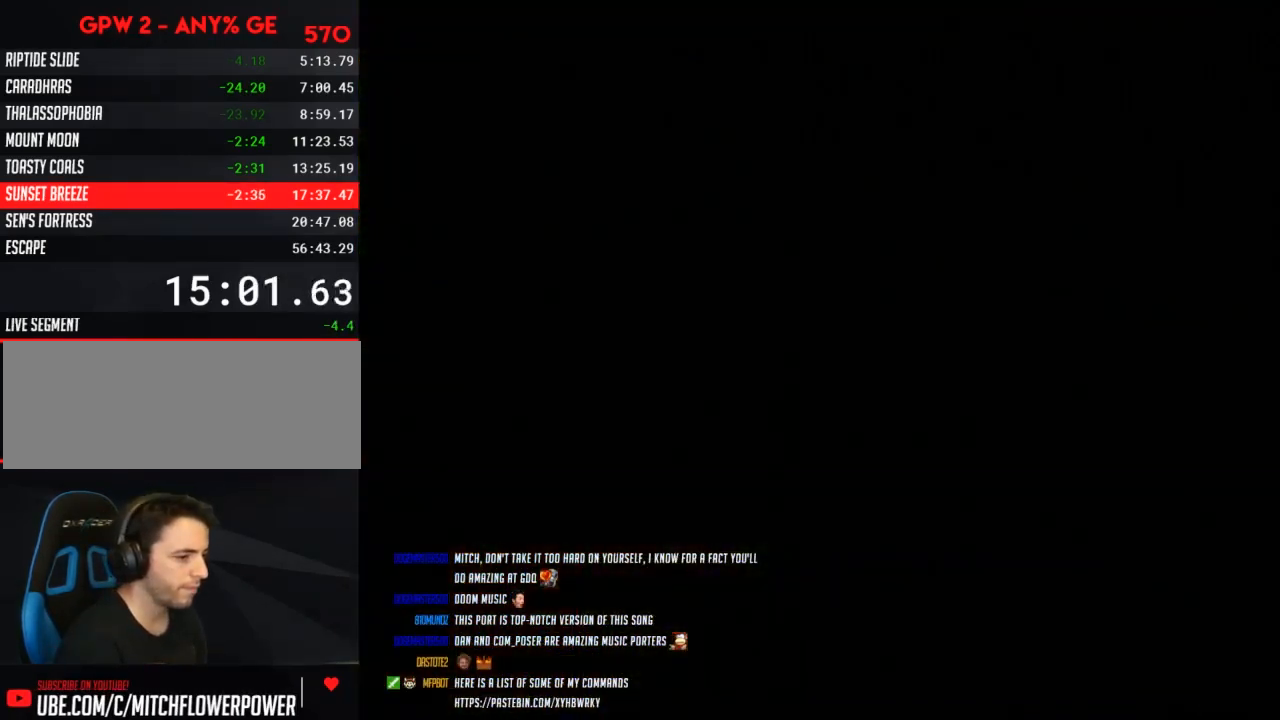
{"buttons": [], "events": []}
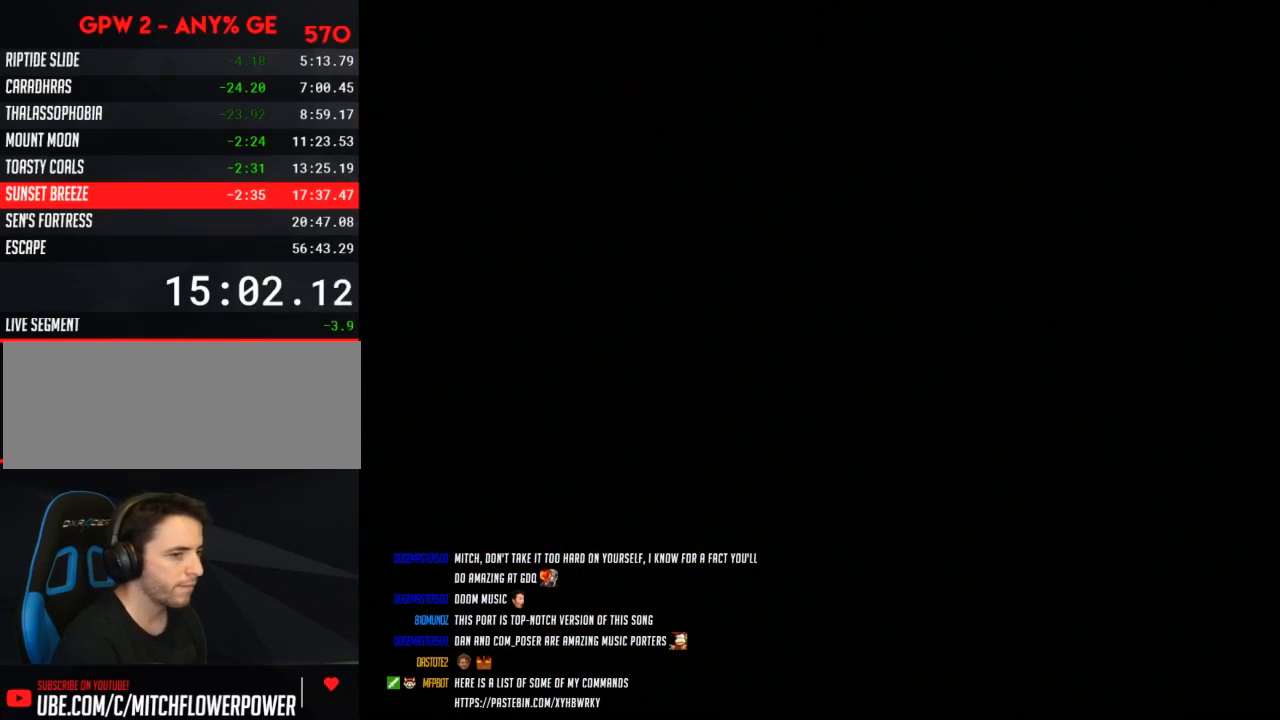
{"buttons": [], "events": []}
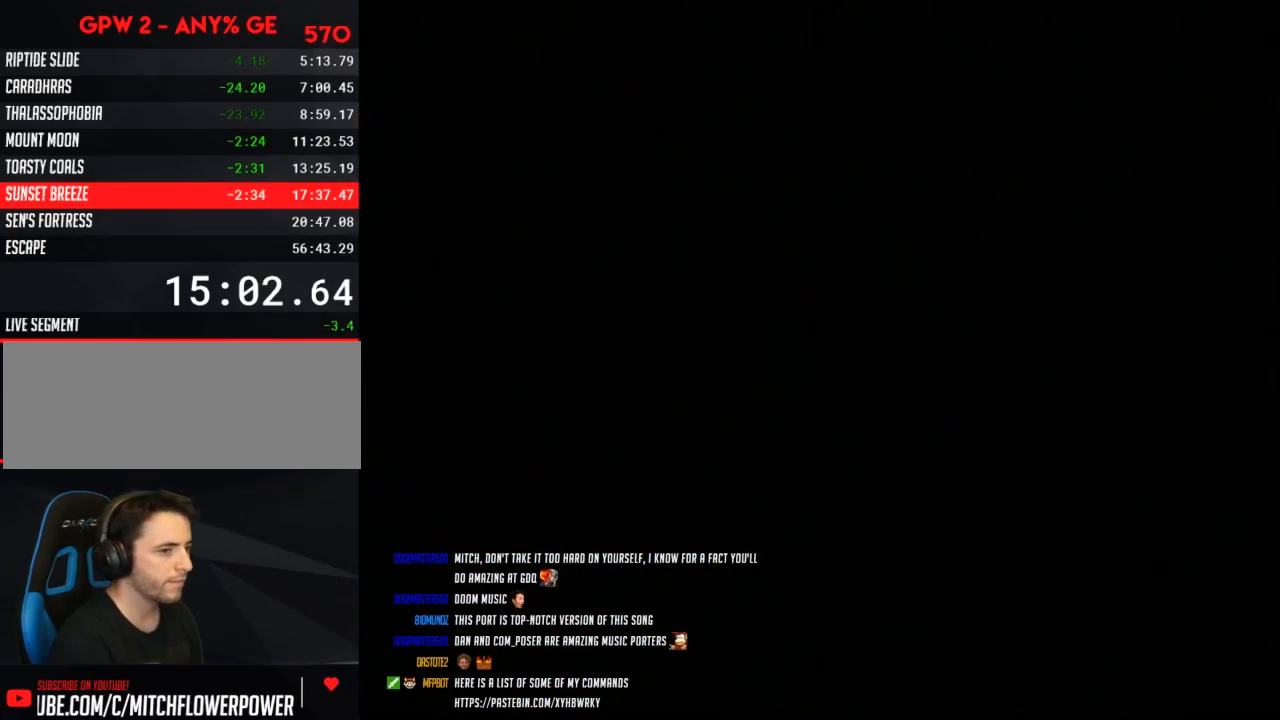
{"buttons": ["Y", "DPAD_RIGHT"], "events": [[283, "DPAD_RIGHT", "down"], [283, "Y", "down"]]}
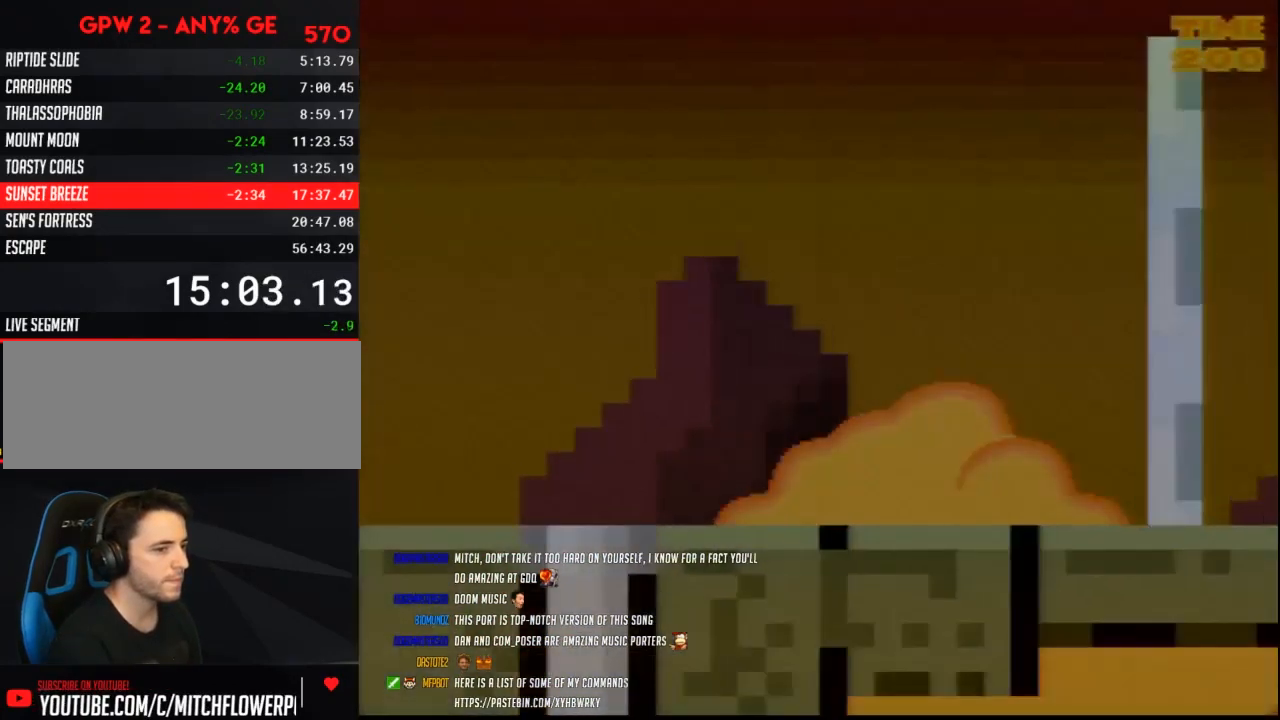
{"buttons": ["Y", "DPAD_RIGHT"], "events": []}
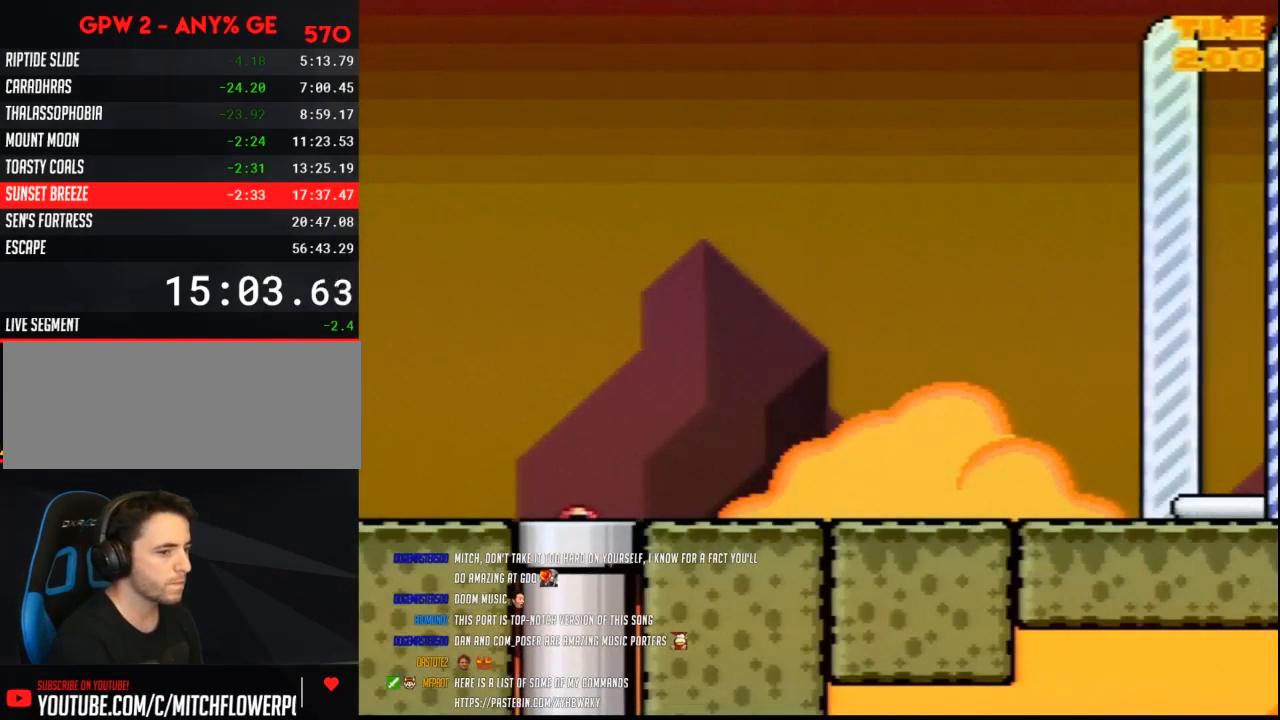
{"buttons": ["Y", "DPAD_RIGHT"], "events": []}
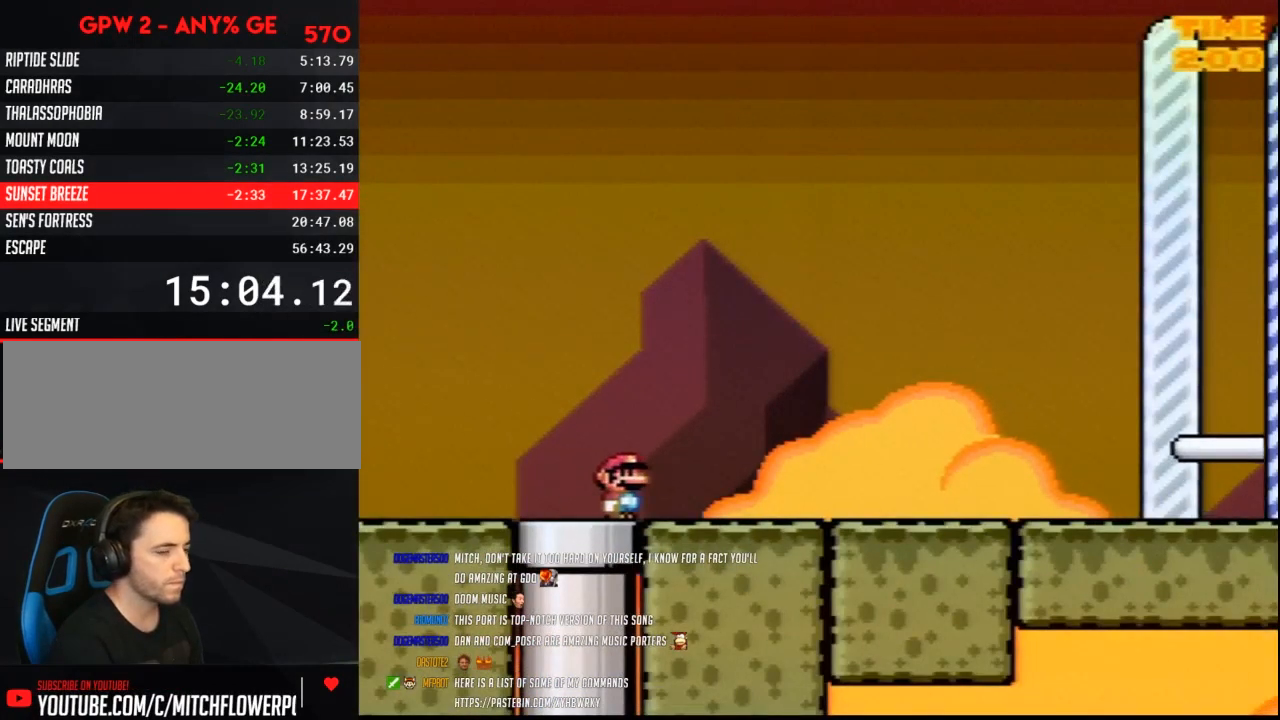
{"buttons": ["Y", "DPAD_RIGHT"], "events": []}
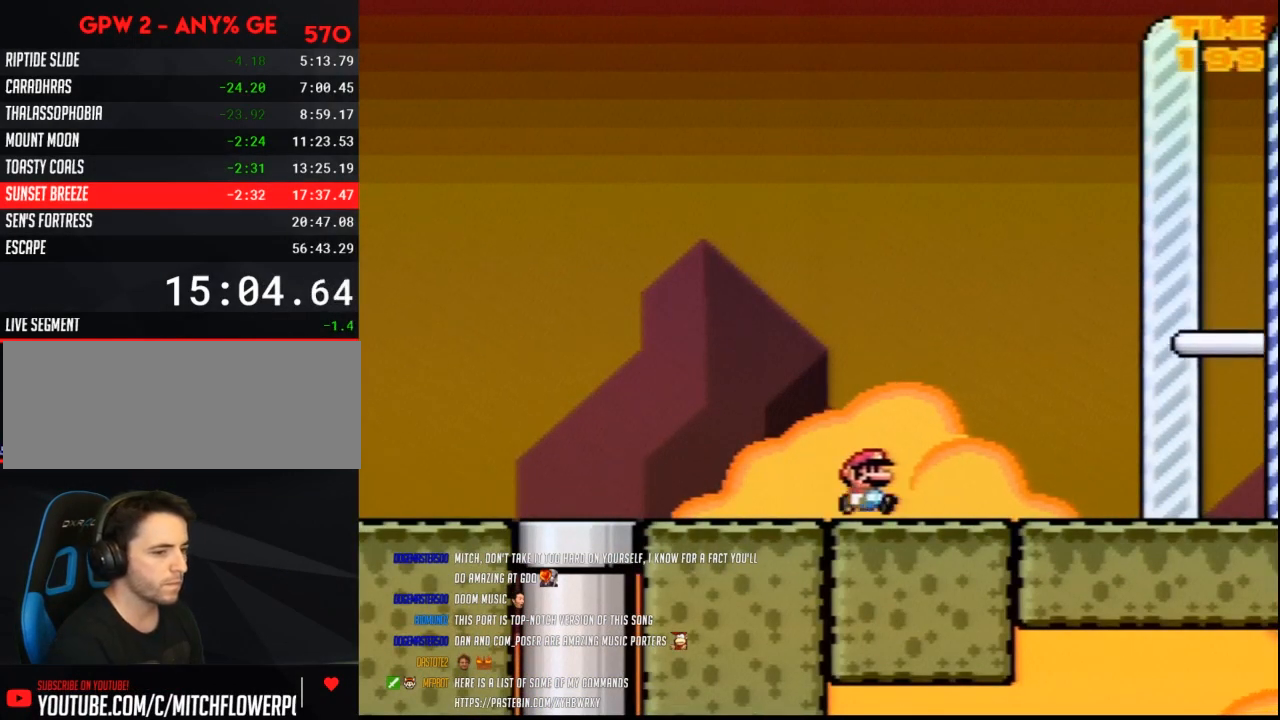
{"buttons": ["Y", "DPAD_RIGHT"], "events": []}
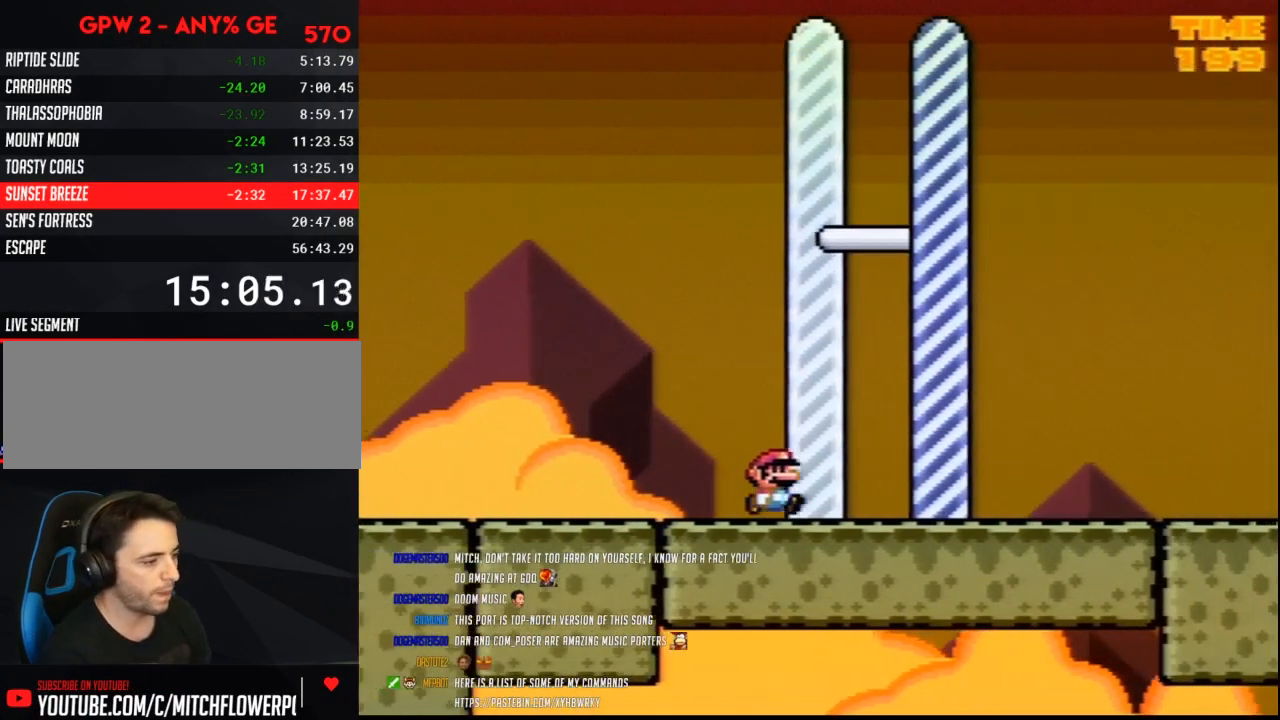
{"buttons": [], "events": [[250, "DPAD_RIGHT", "up"], [283, "Y", "up"]]}